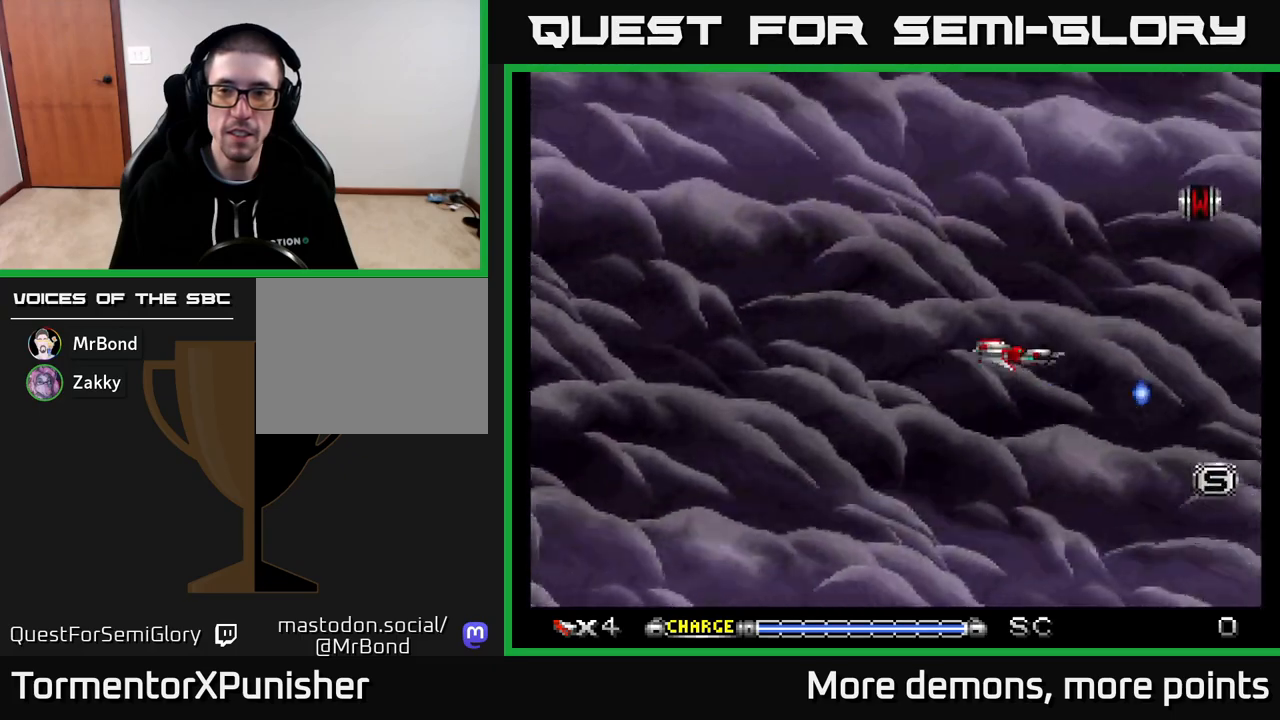
Gameplay with a controller (Xbox layout); each line is a JSON object with the inputs held at the frame after it. "events" lists button and stick changes between this image and that frame as [ms after this image, input, new state], when the widget could be followed in between. Not read: left_stick.
{"buttons": ["A", "DPAD_DOWN", "DPAD_LEFT"], "right_stick": "center", "events": [[150, "DPAD_RIGHT", "down"], [217, "DPAD_UP", "up"], [233, "DPAD_UP", "down"], [317, "DPAD_UP", "up"], [450, "DPAD_DOWN", "down"], [450, "DPAD_RIGHT", "up"], [483, "DPAD_LEFT", "down"]]}
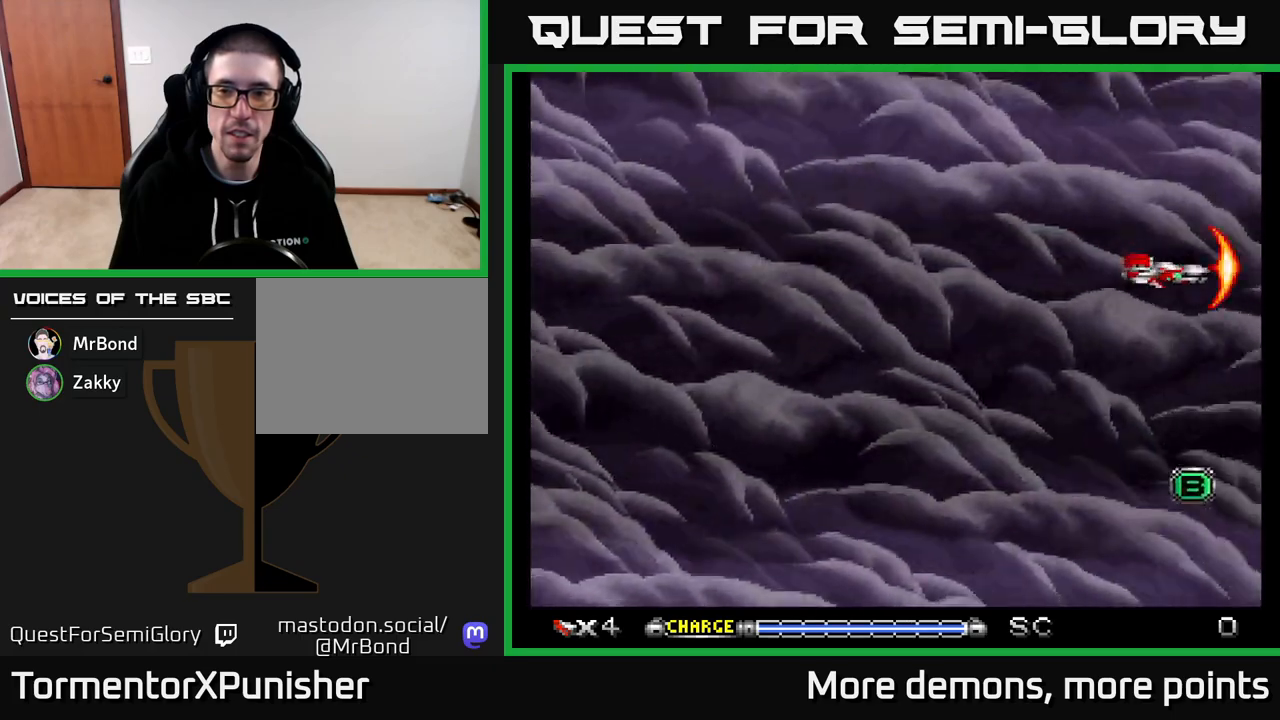
{"buttons": ["A", "DPAD_DOWN", "DPAD_LEFT"], "right_stick": "center", "events": [[17, "DPAD_DOWN", "up"], [250, "DPAD_DOWN", "down"]]}
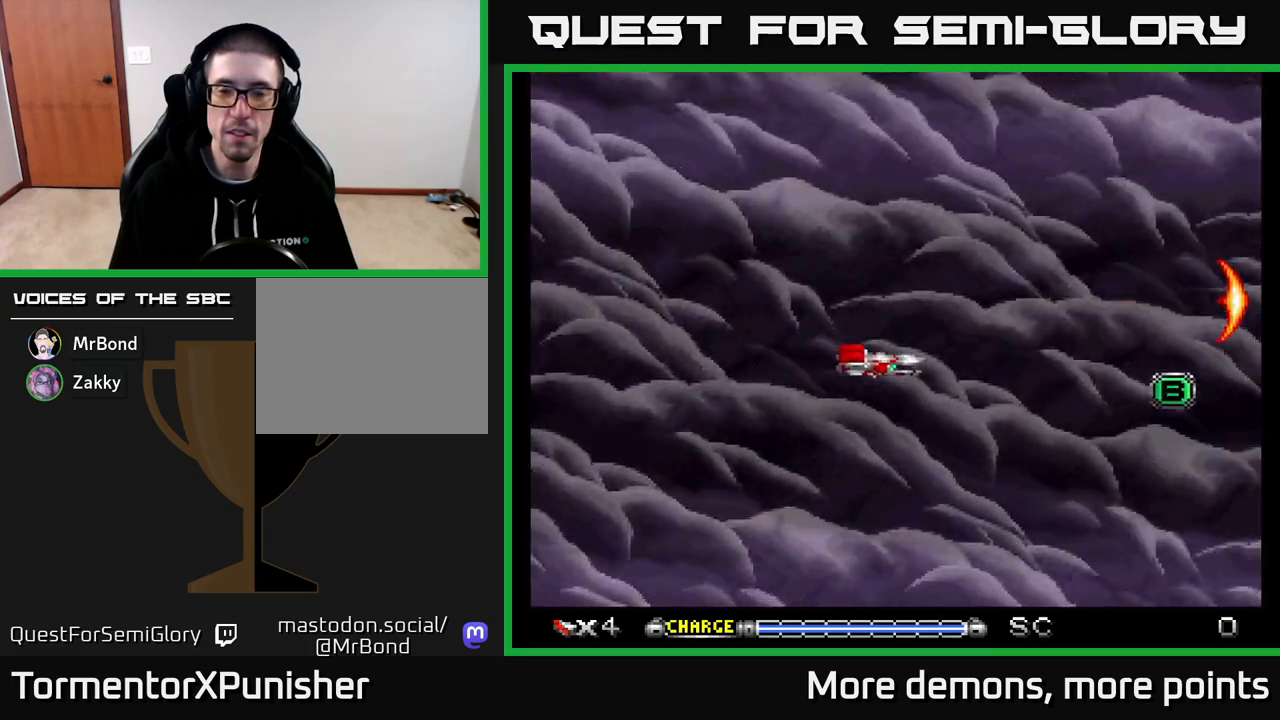
{"buttons": ["A", "DPAD_RIGHT"], "right_stick": "center", "events": [[83, "DPAD_DOWN", "up"], [200, "DPAD_UP", "down"], [233, "DPAD_LEFT", "up"], [283, "DPAD_RIGHT", "down"], [317, "DPAD_UP", "up"]]}
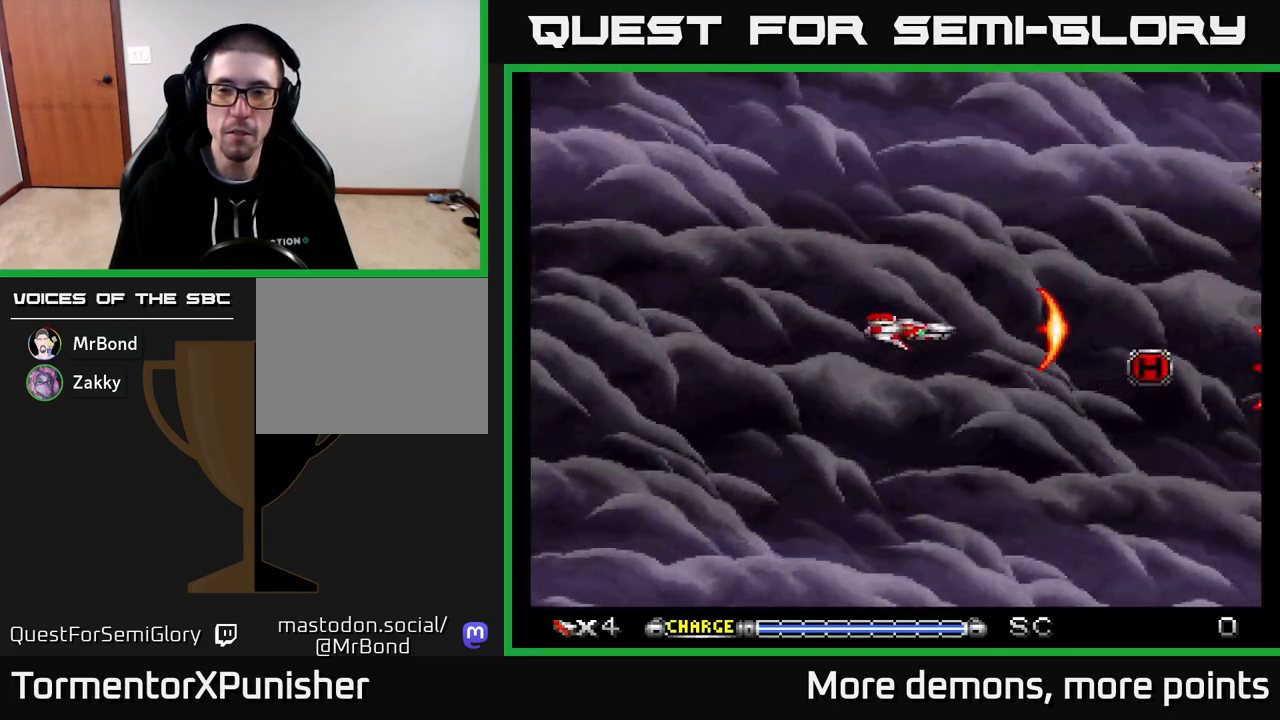
{"buttons": ["A", "DPAD_UP", "DPAD_LEFT"], "right_stick": "center", "events": [[217, "DPAD_DOWN", "down"], [383, "DPAD_DOWN", "up"], [400, "DPAD_RIGHT", "up"], [417, "DPAD_UP", "down"], [433, "DPAD_LEFT", "down"]]}
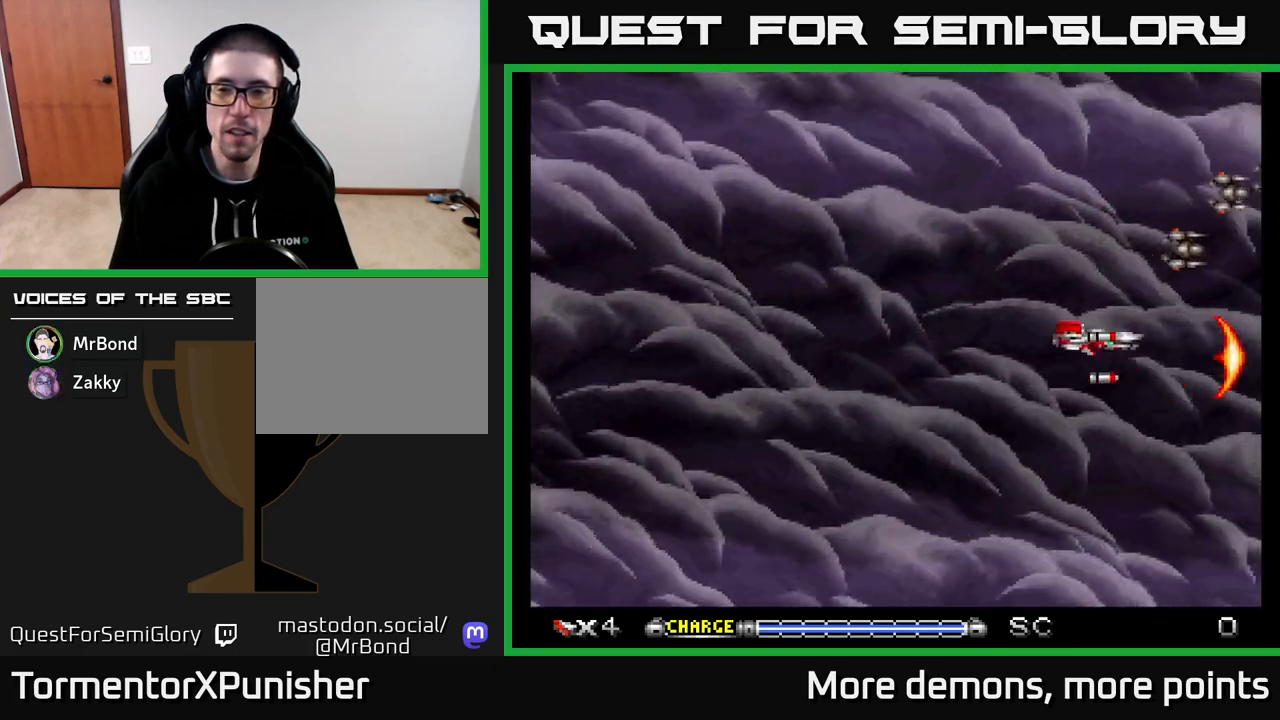
{"buttons": ["A", "DPAD_LEFT"], "right_stick": "center", "events": [[283, "DPAD_UP", "up"]]}
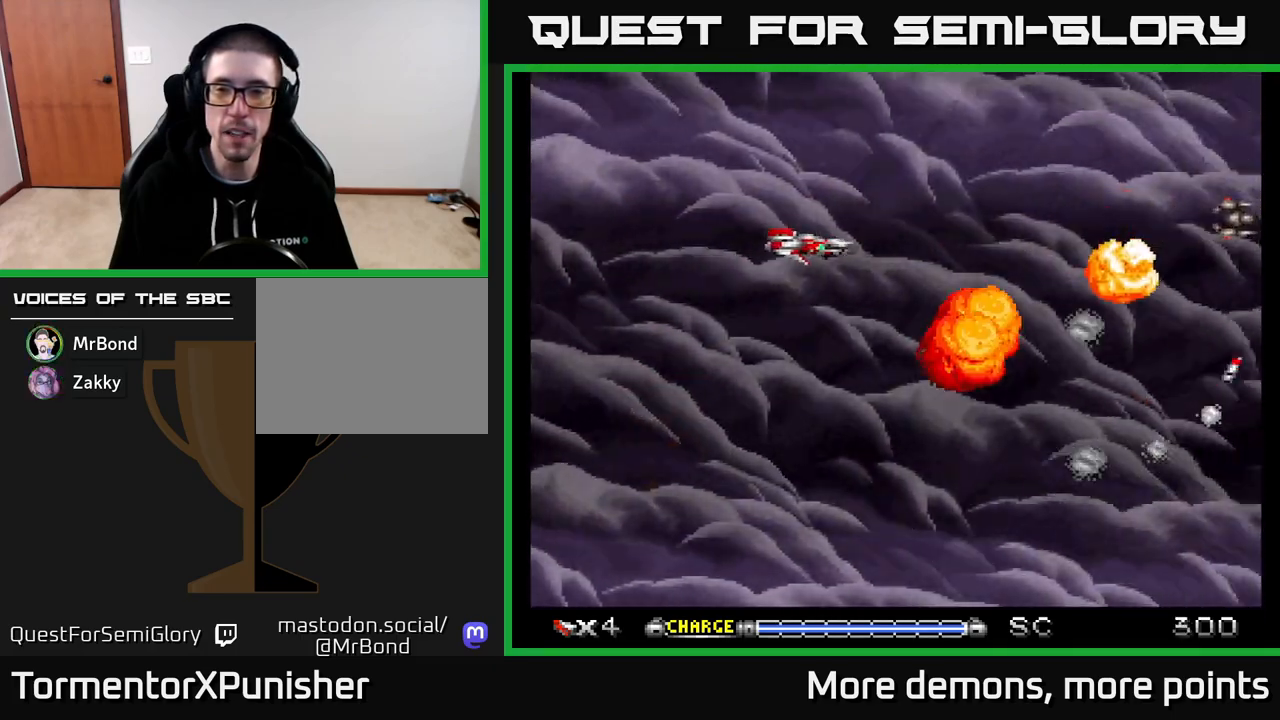
{"buttons": ["A"], "right_stick": "center", "events": [[33, "DPAD_LEFT", "up"]]}
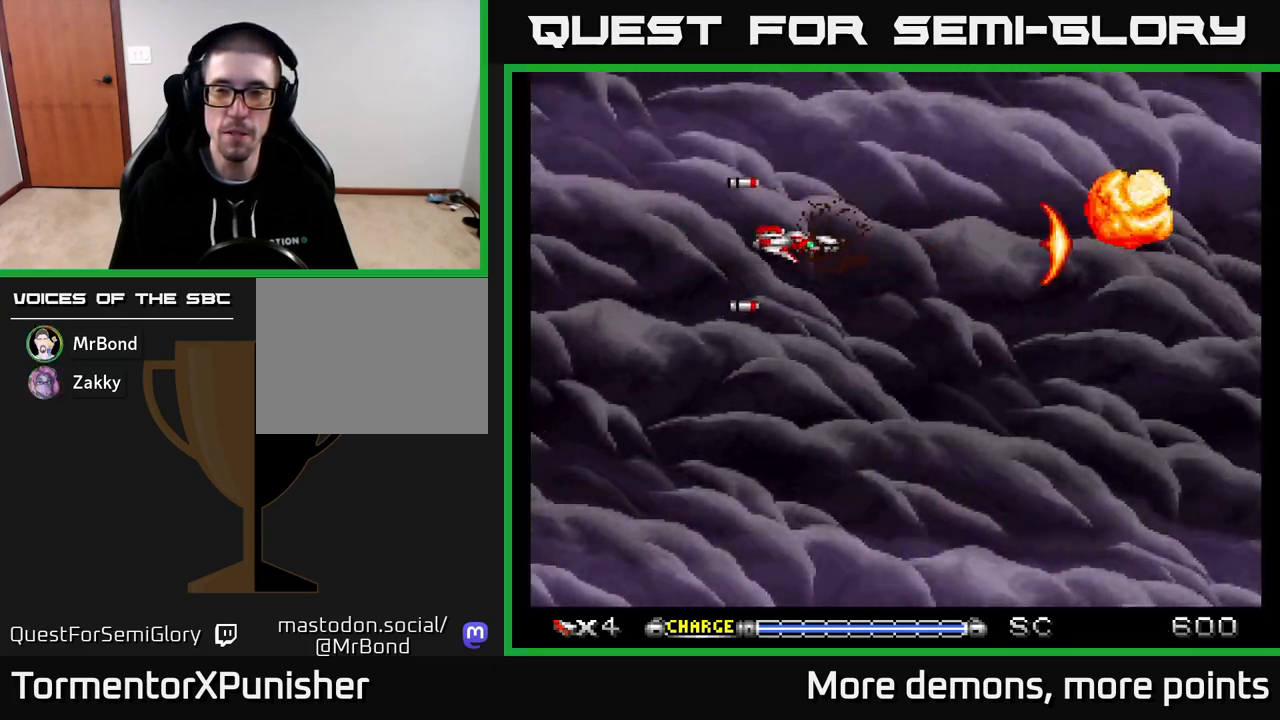
{"buttons": ["A"], "right_stick": "center", "events": [[17, "DPAD_UP", "down"], [83, "DPAD_LEFT", "down"], [100, "DPAD_UP", "up"], [117, "DPAD_LEFT", "up"]]}
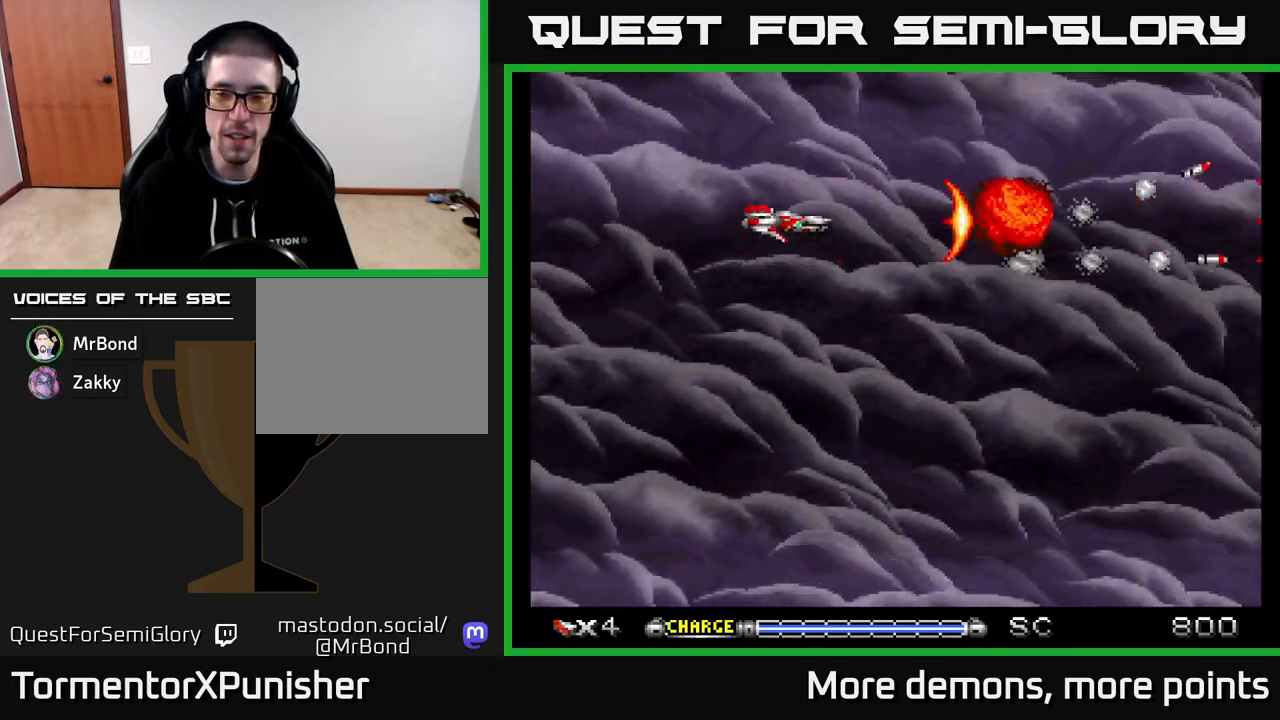
{"buttons": ["A", "DPAD_DOWN"], "right_stick": "center", "events": [[83, "DPAD_DOWN", "down"]]}
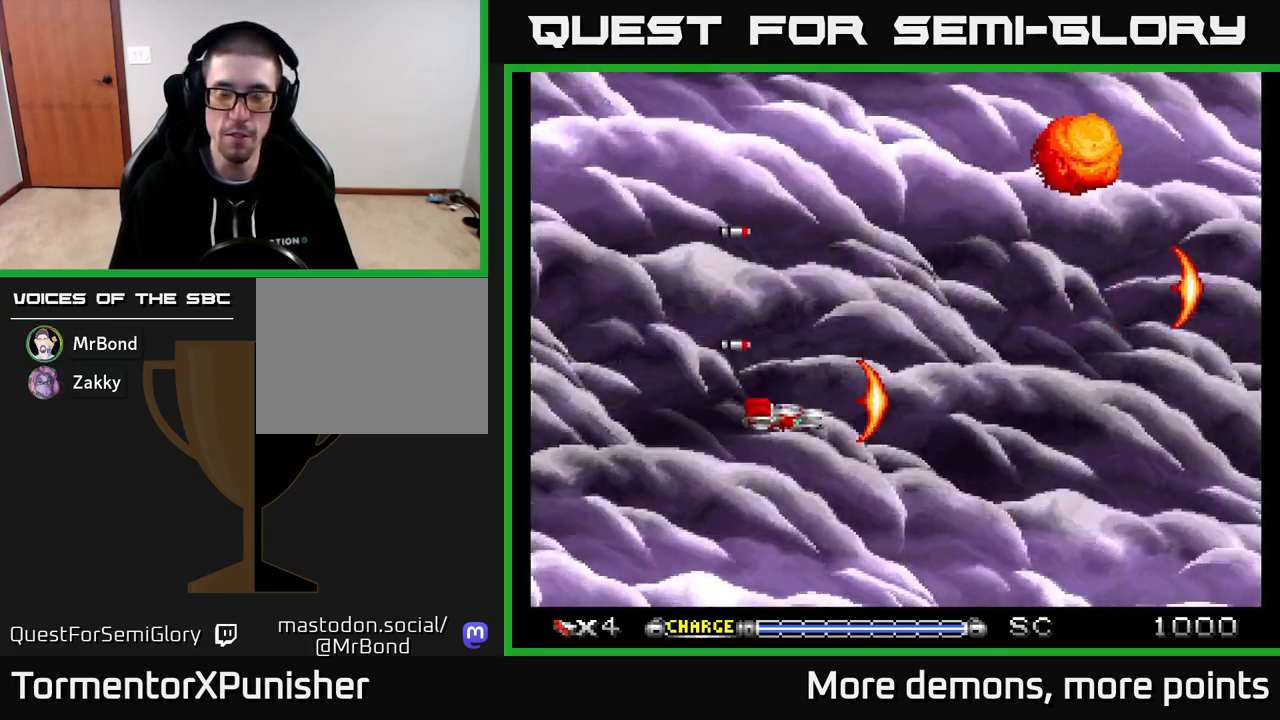
{"buttons": ["A", "DPAD_UP"], "right_stick": "center", "events": [[267, "DPAD_DOWN", "up"], [317, "DPAD_UP", "down"]]}
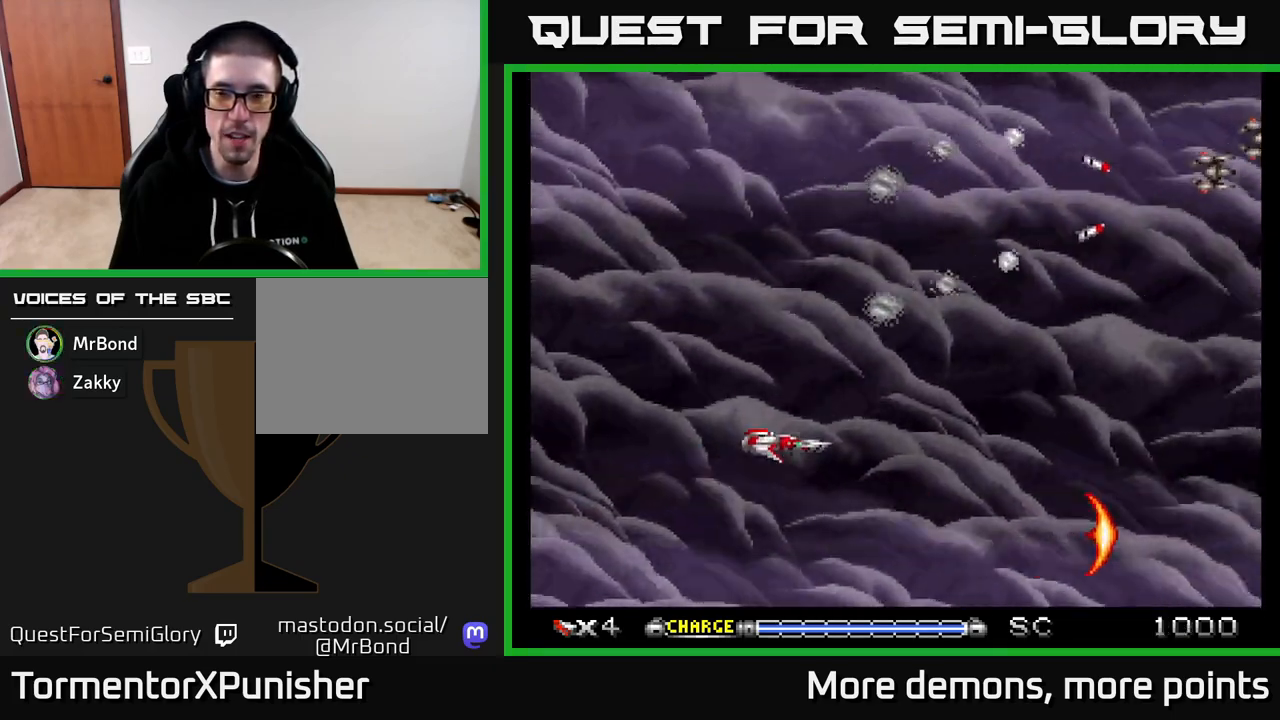
{"buttons": ["A", "DPAD_UP", "DPAD_RIGHT"], "right_stick": "center", "events": [[483, "DPAD_RIGHT", "down"]]}
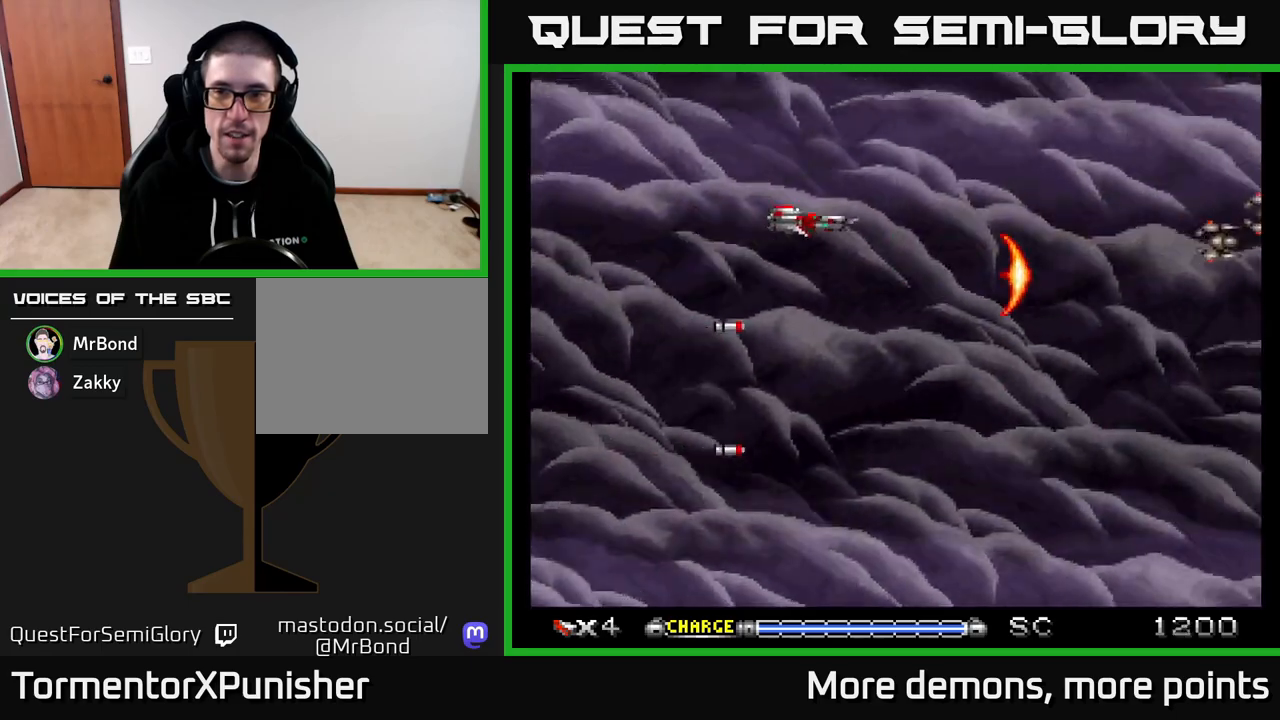
{"buttons": ["A", "DPAD_RIGHT"], "right_stick": "center", "events": [[150, "DPAD_UP", "up"], [200, "DPAD_DOWN", "down"], [200, "DPAD_RIGHT", "up"], [500, "DPAD_DOWN", "up"], [500, "DPAD_RIGHT", "down"]]}
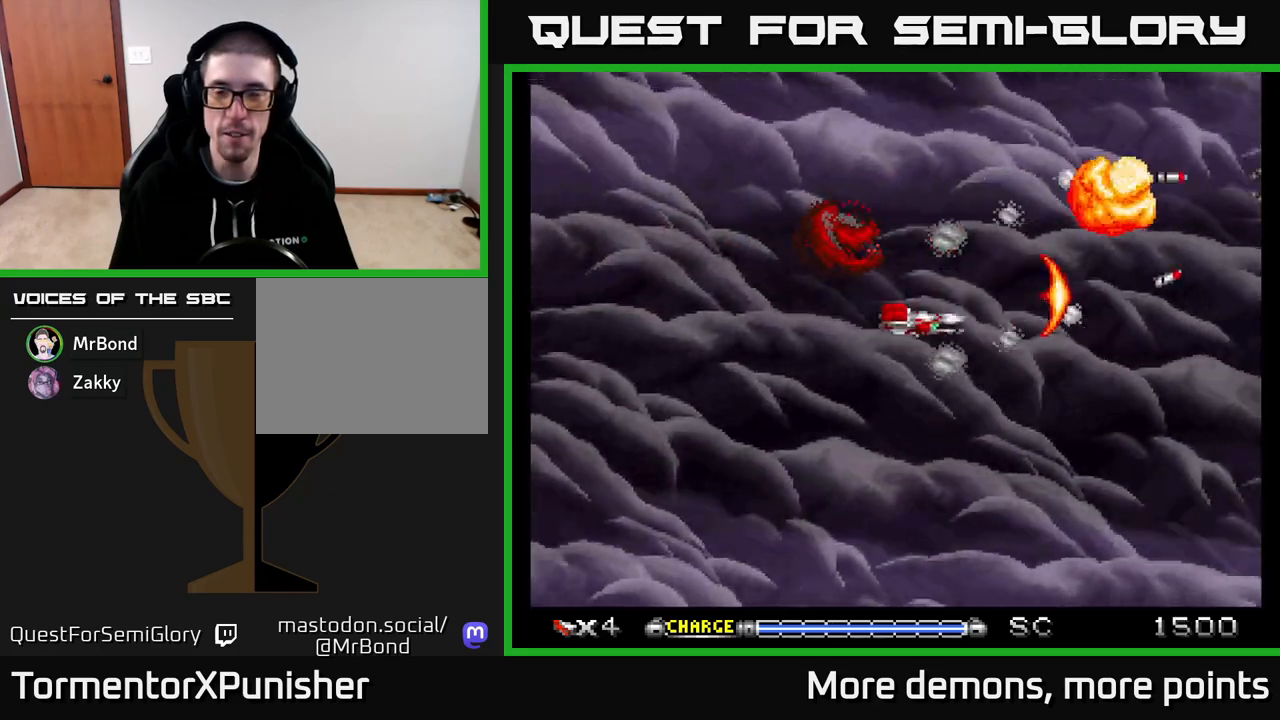
{"buttons": ["A", "DPAD_DOWN"], "right_stick": "center", "events": [[33, "DPAD_RIGHT", "up"], [50, "DPAD_UP", "down"], [350, "DPAD_UP", "up"], [383, "DPAD_DOWN", "down"]]}
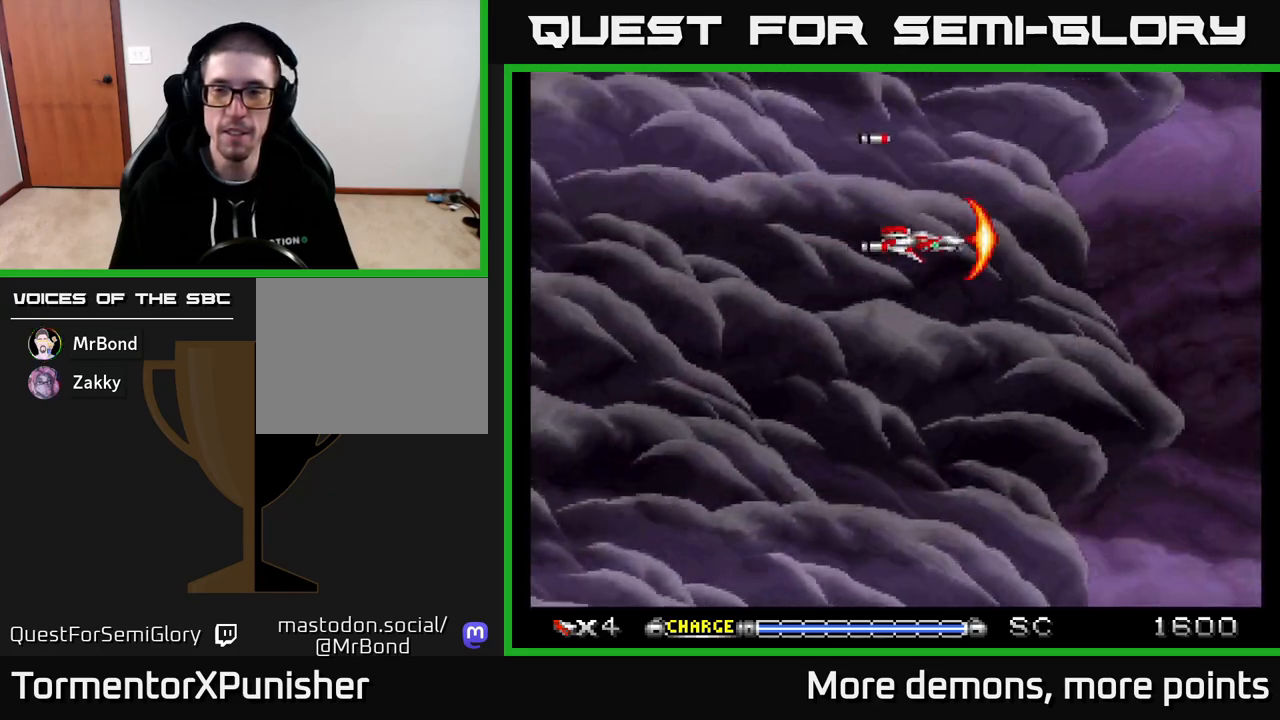
{"buttons": ["A", "DPAD_UP"], "right_stick": "center", "events": [[433, "DPAD_DOWN", "up"], [500, "DPAD_UP", "down"]]}
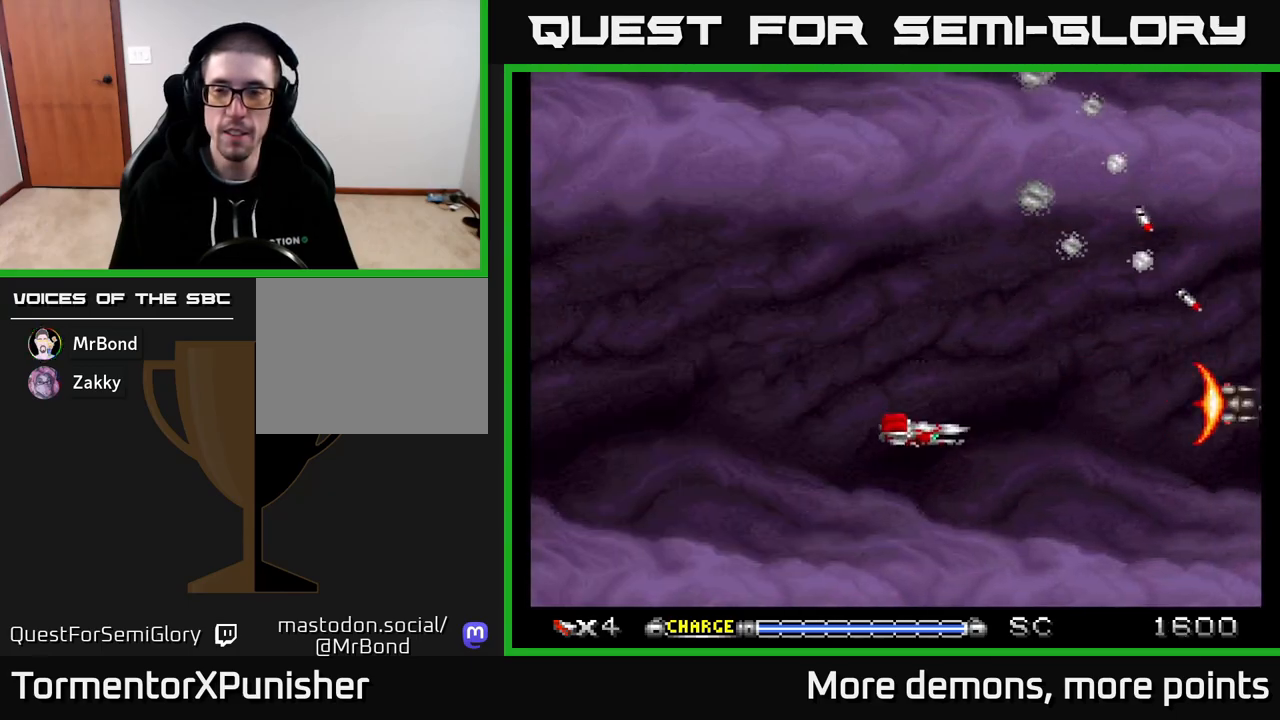
{"buttons": ["A"], "right_stick": "center", "events": [[183, "DPAD_UP", "up"], [267, "DPAD_DOWN", "down"], [417, "DPAD_DOWN", "up"]]}
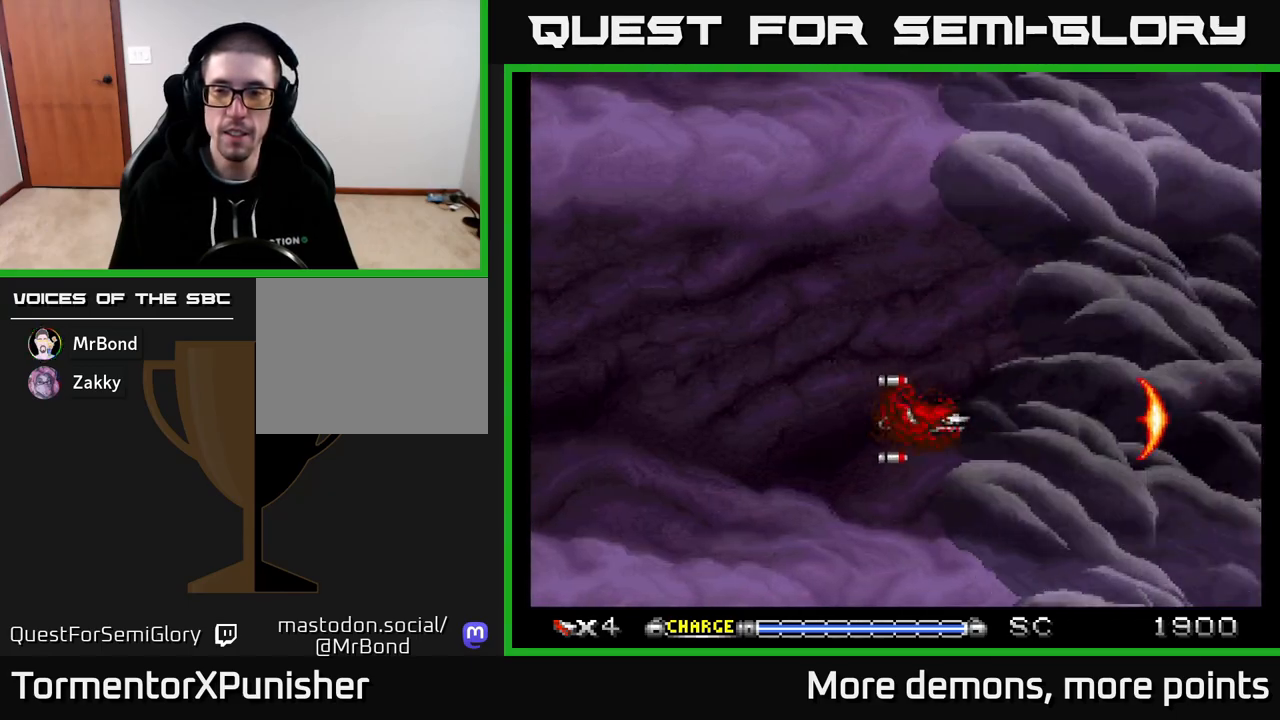
{"buttons": ["A"], "right_stick": "center", "events": []}
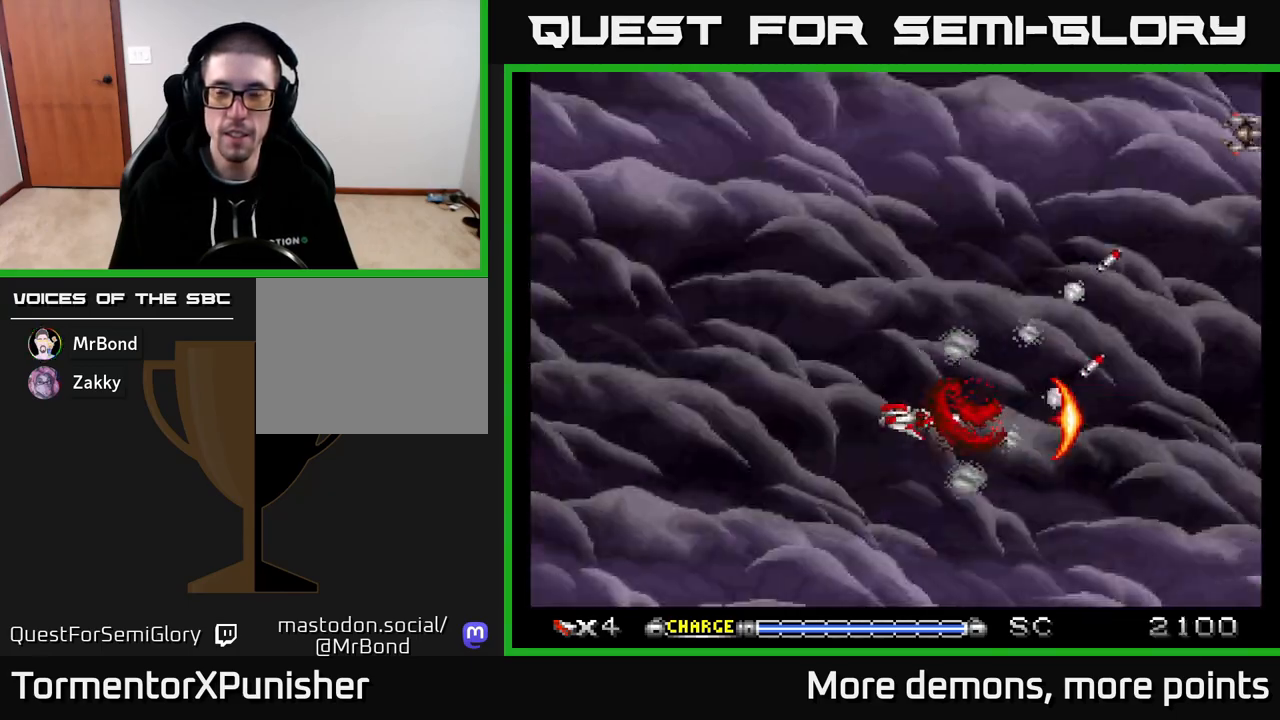
{"buttons": ["A", "DPAD_UP"], "right_stick": "center", "events": [[300, "DPAD_UP", "down"]]}
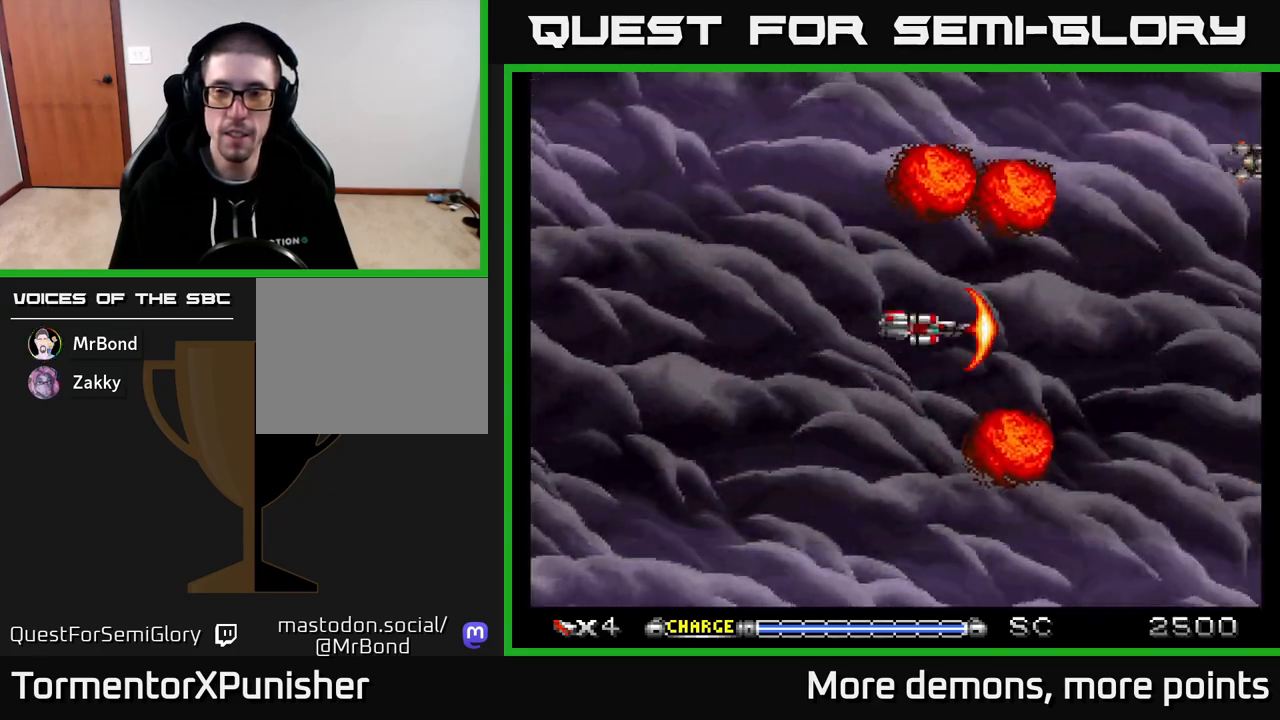
{"buttons": ["A"], "right_stick": "center", "events": [[300, "DPAD_UP", "up"]]}
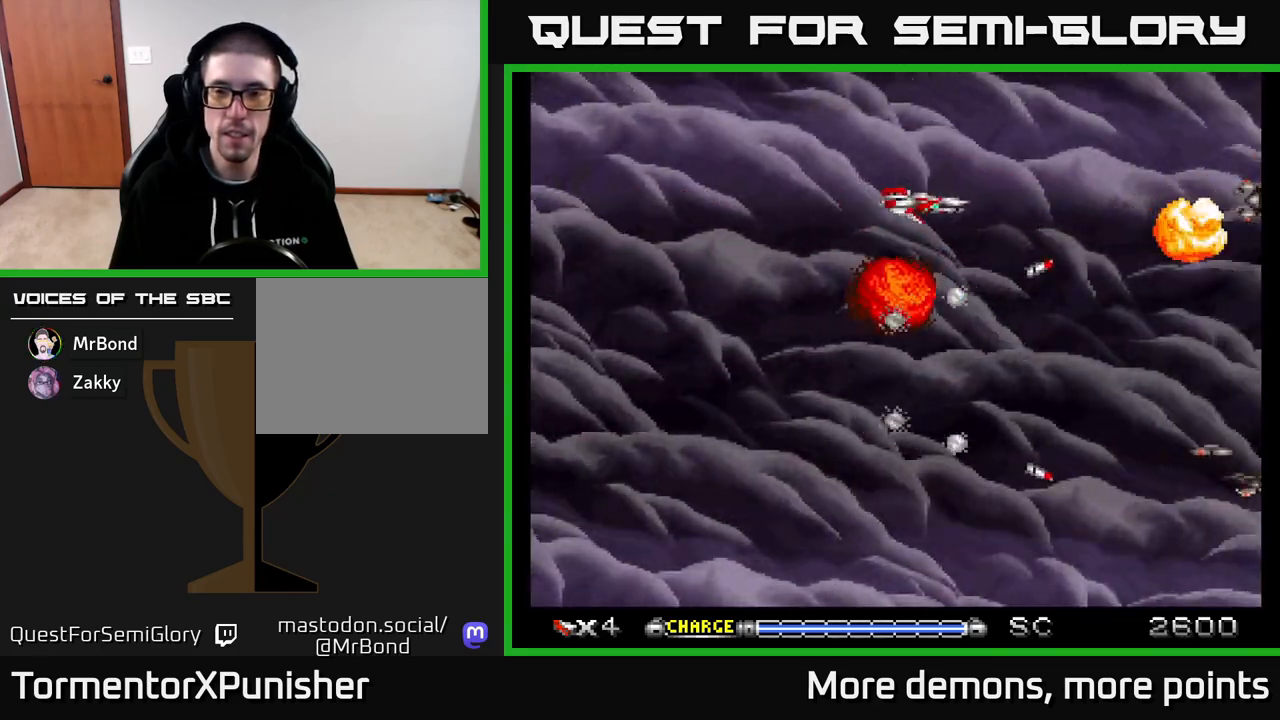
{"buttons": ["A", "DPAD_DOWN"], "right_stick": "center", "events": [[83, "DPAD_DOWN", "down"]]}
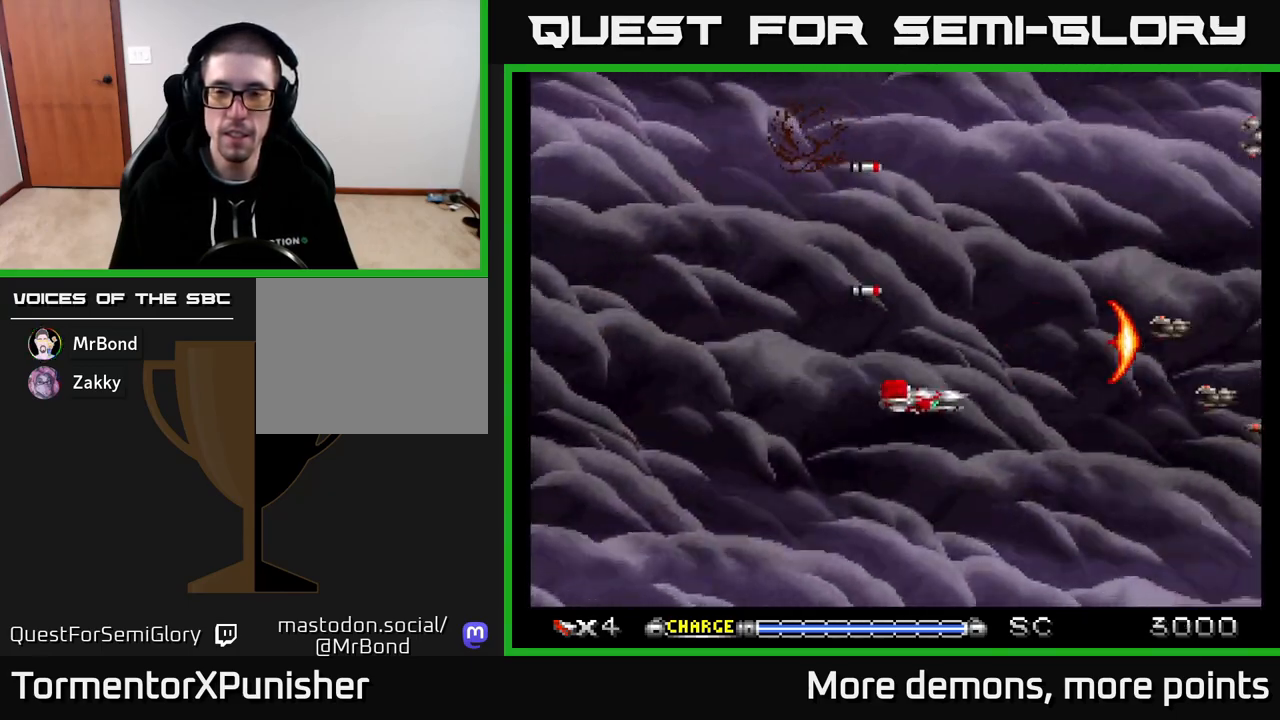
{"buttons": ["A", "DPAD_UP"], "right_stick": "center", "events": [[100, "DPAD_RIGHT", "down"], [117, "DPAD_DOWN", "up"], [167, "DPAD_RIGHT", "up"], [200, "DPAD_UP", "down"]]}
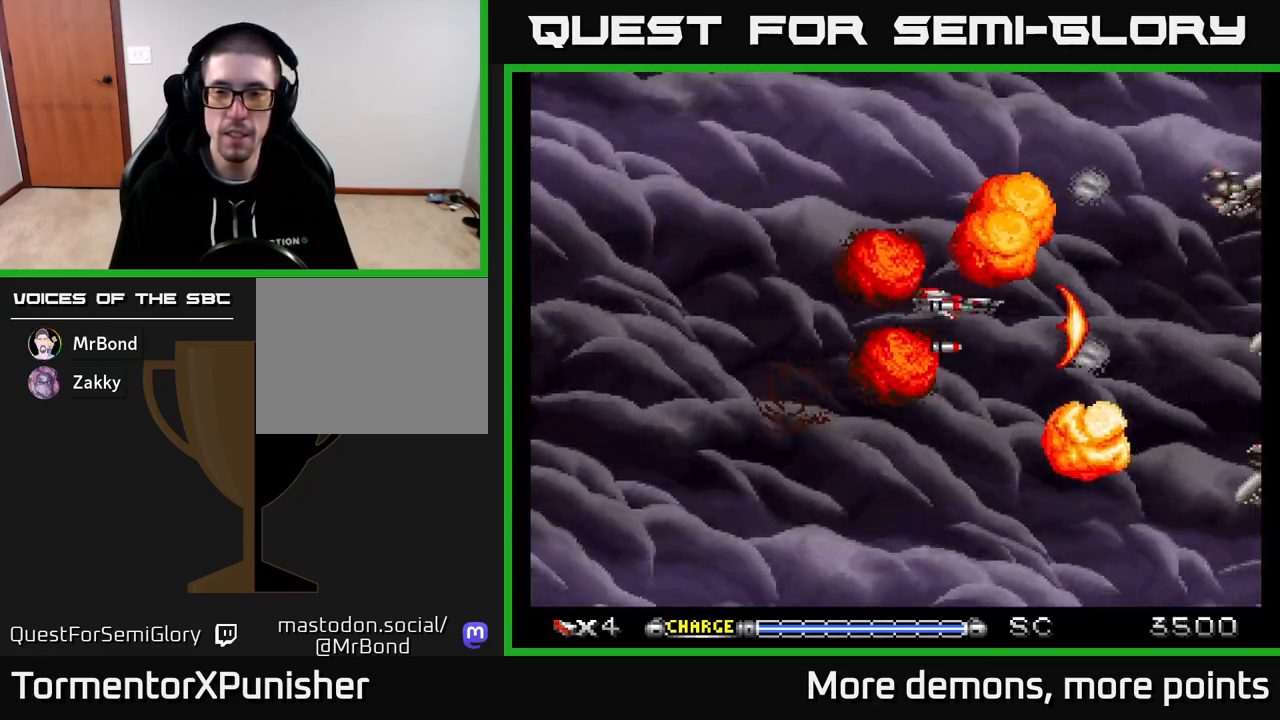
{"buttons": ["A", "DPAD_DOWN", "DPAD_LEFT"], "right_stick": "center", "events": [[233, "DPAD_UP", "up"], [283, "DPAD_DOWN", "down"], [483, "DPAD_LEFT", "down"]]}
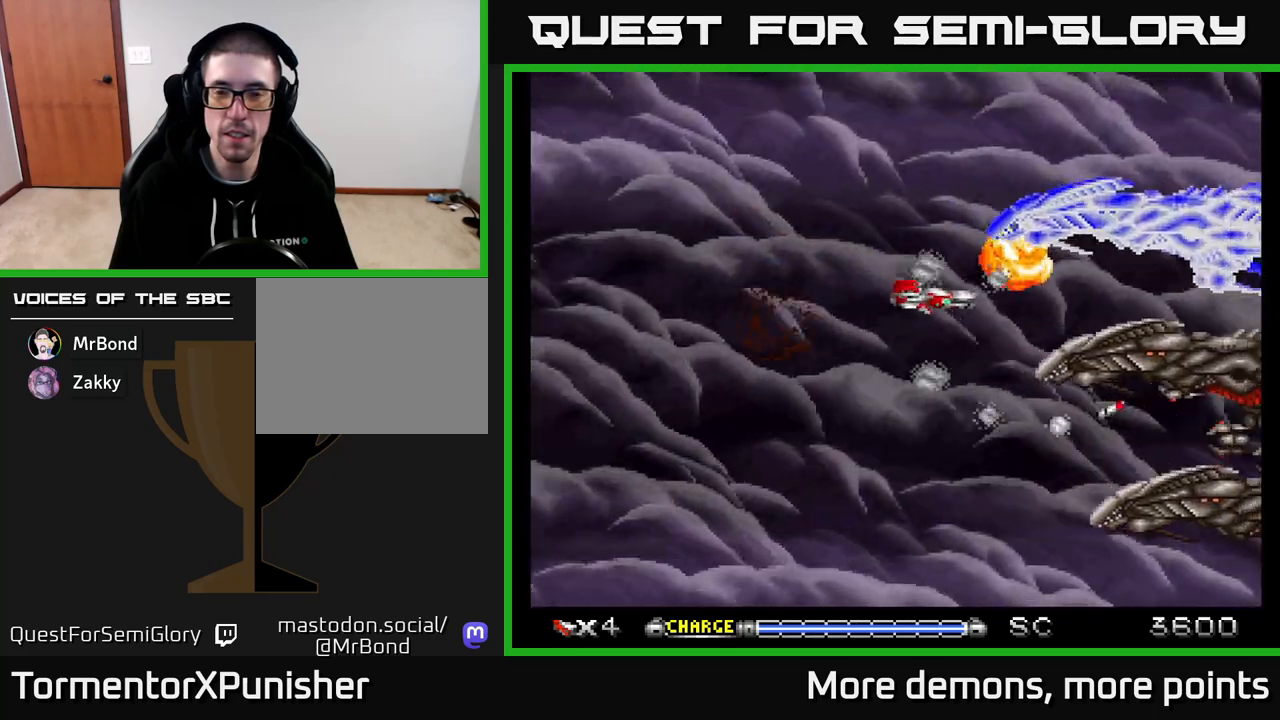
{"buttons": ["A", "DPAD_UP", "DPAD_LEFT"], "right_stick": "center", "events": [[183, "DPAD_DOWN", "up"], [383, "DPAD_UP", "down"]]}
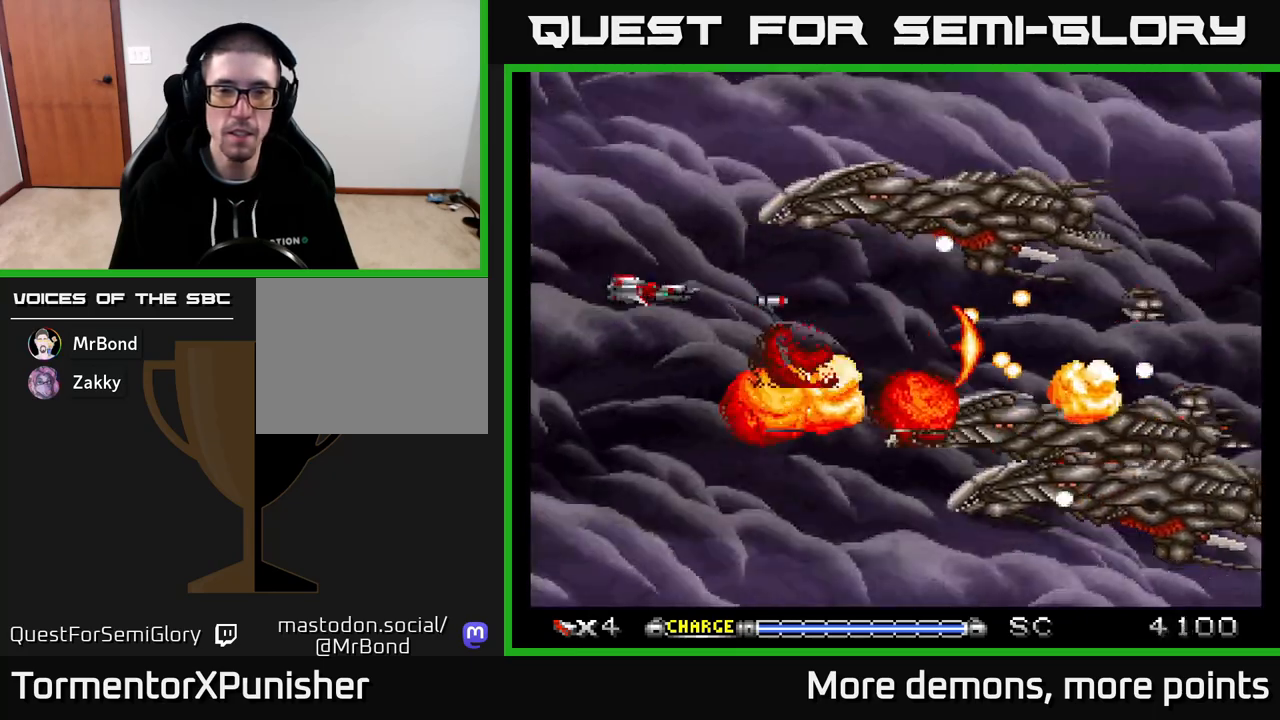
{"buttons": ["A"], "right_stick": "center", "events": [[200, "DPAD_UP", "up"], [233, "DPAD_LEFT", "up"], [283, "DPAD_DOWN", "down"], [400, "DPAD_DOWN", "up"]]}
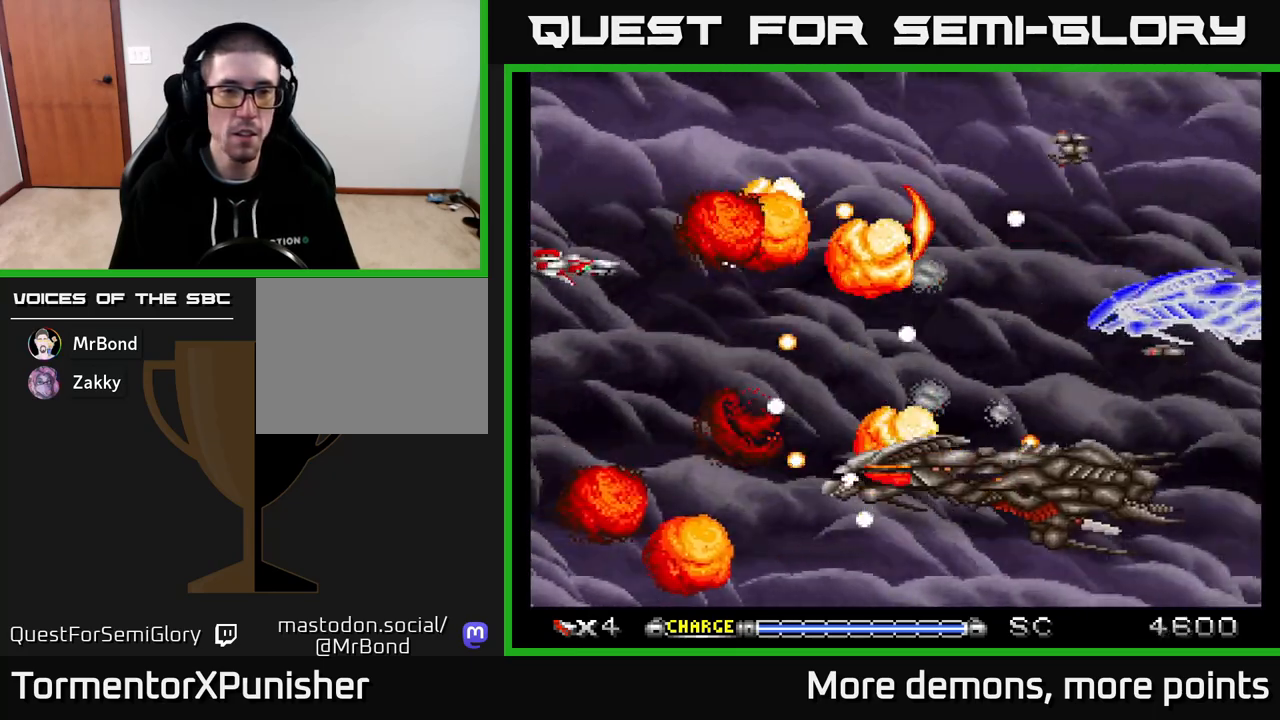
{"buttons": ["A"], "right_stick": "center", "events": [[83, "DPAD_DOWN", "down"], [200, "DPAD_DOWN", "up"], [300, "DPAD_DOWN", "down"], [450, "DPAD_DOWN", "up"]]}
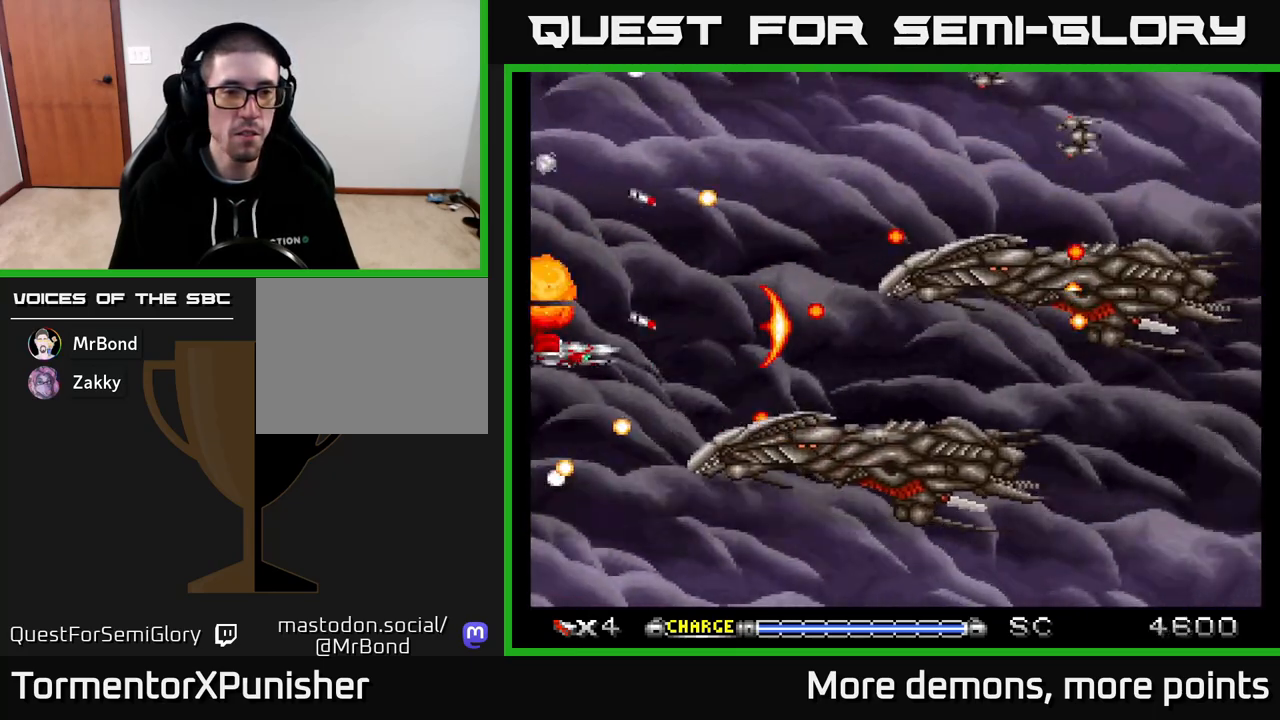
{"buttons": ["A"], "right_stick": "center", "events": [[117, "DPAD_UP", "down"], [267, "DPAD_UP", "up"]]}
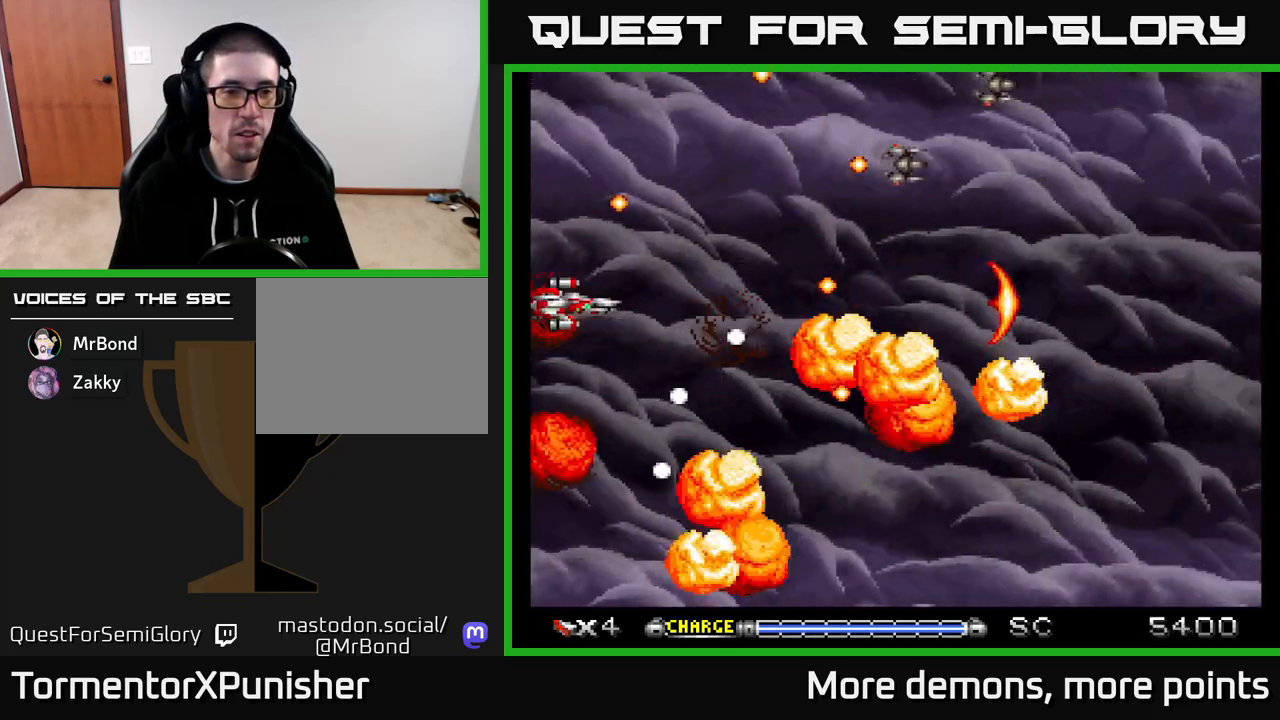
{"buttons": ["A", "DPAD_UP"], "right_stick": "center", "events": [[200, "DPAD_UP", "down"]]}
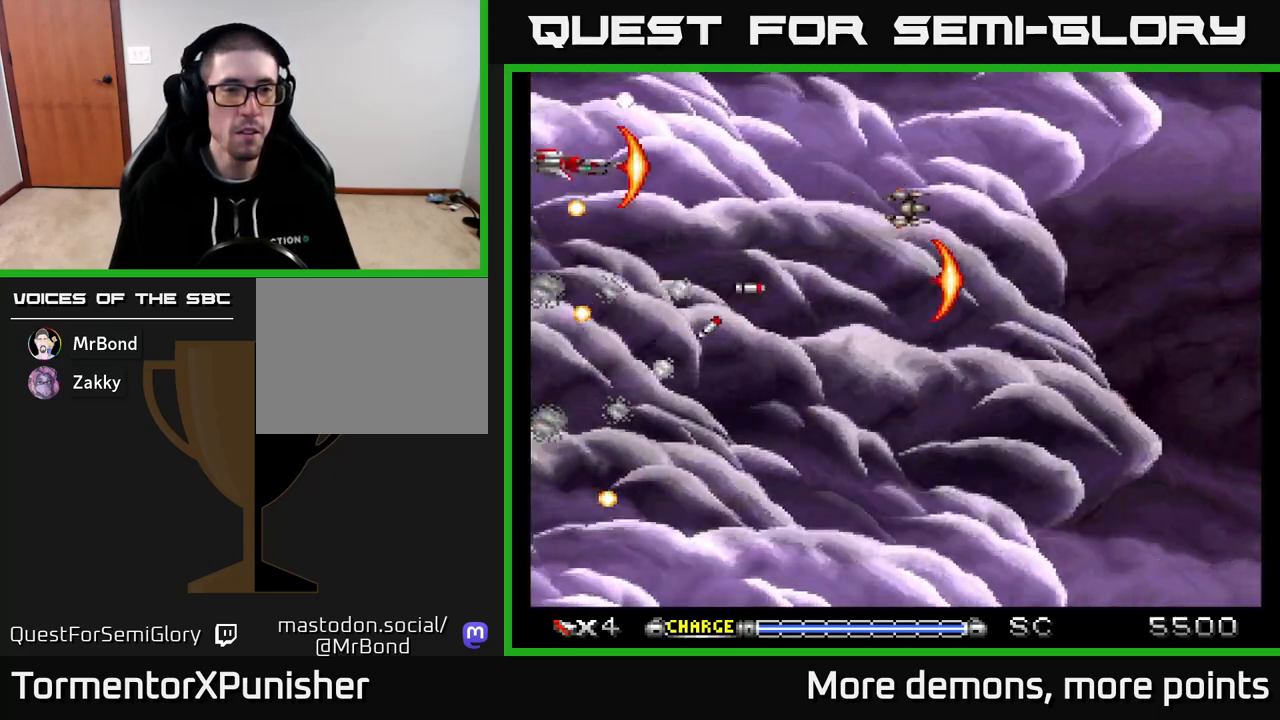
{"buttons": ["A", "DPAD_DOWN"], "right_stick": "center", "events": [[200, "DPAD_UP", "up"], [217, "DPAD_RIGHT", "down"], [250, "DPAD_DOWN", "down"], [317, "DPAD_RIGHT", "up"]]}
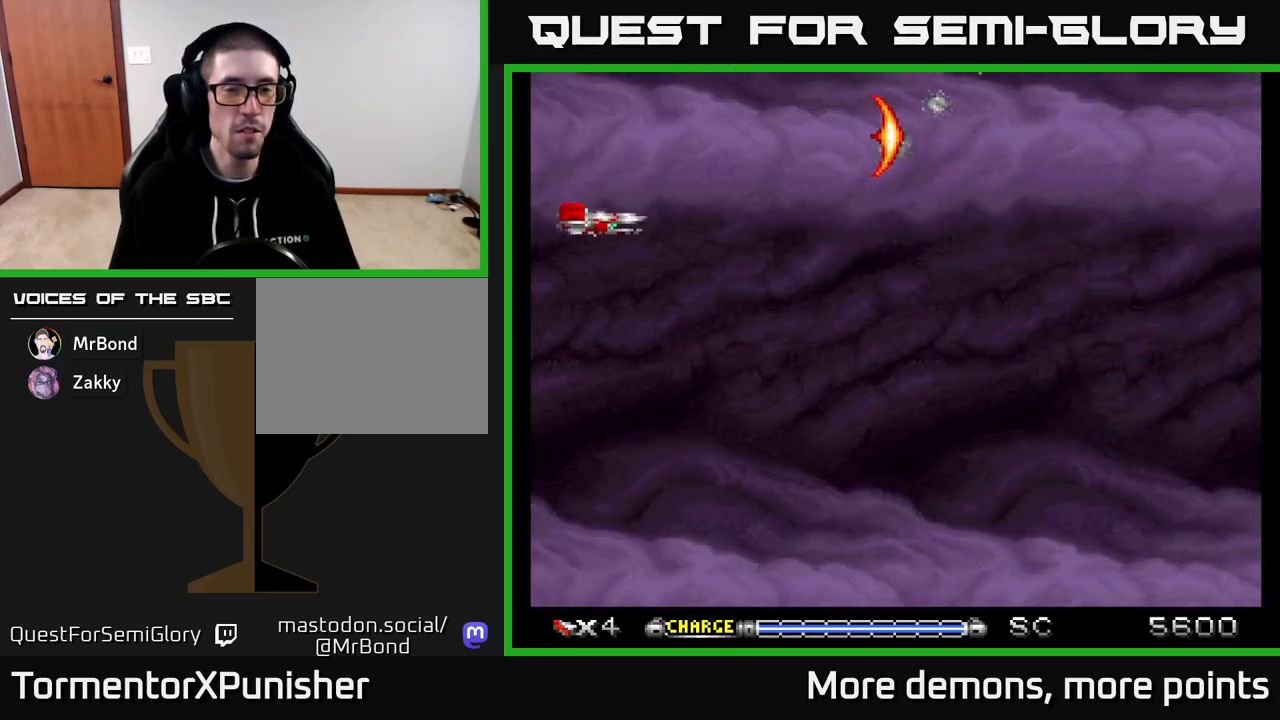
{"buttons": ["A", "DPAD_DOWN", "DPAD_RIGHT"], "right_stick": "center", "events": [[167, "DPAD_RIGHT", "down"]]}
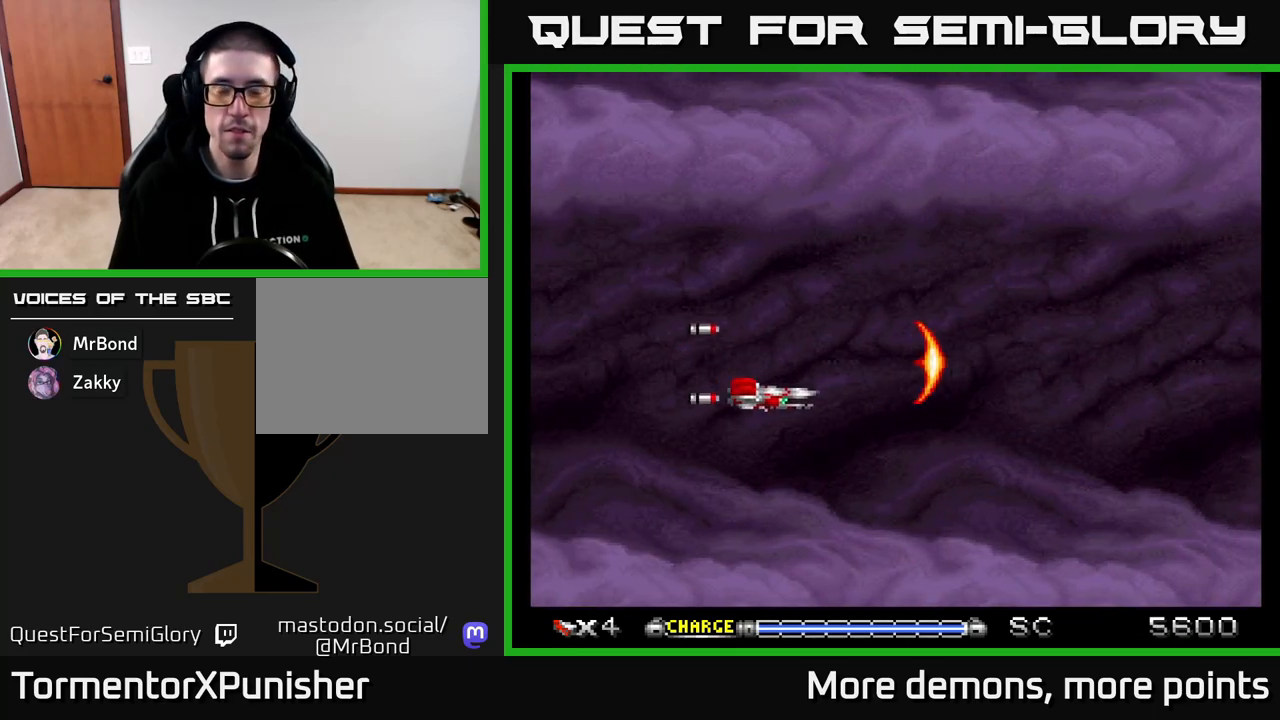
{"buttons": ["A", "DPAD_UP"], "right_stick": "center", "events": [[17, "DPAD_DOWN", "up"], [100, "DPAD_DOWN", "down"], [250, "DPAD_RIGHT", "up"], [267, "DPAD_DOWN", "up"], [333, "DPAD_UP", "down"]]}
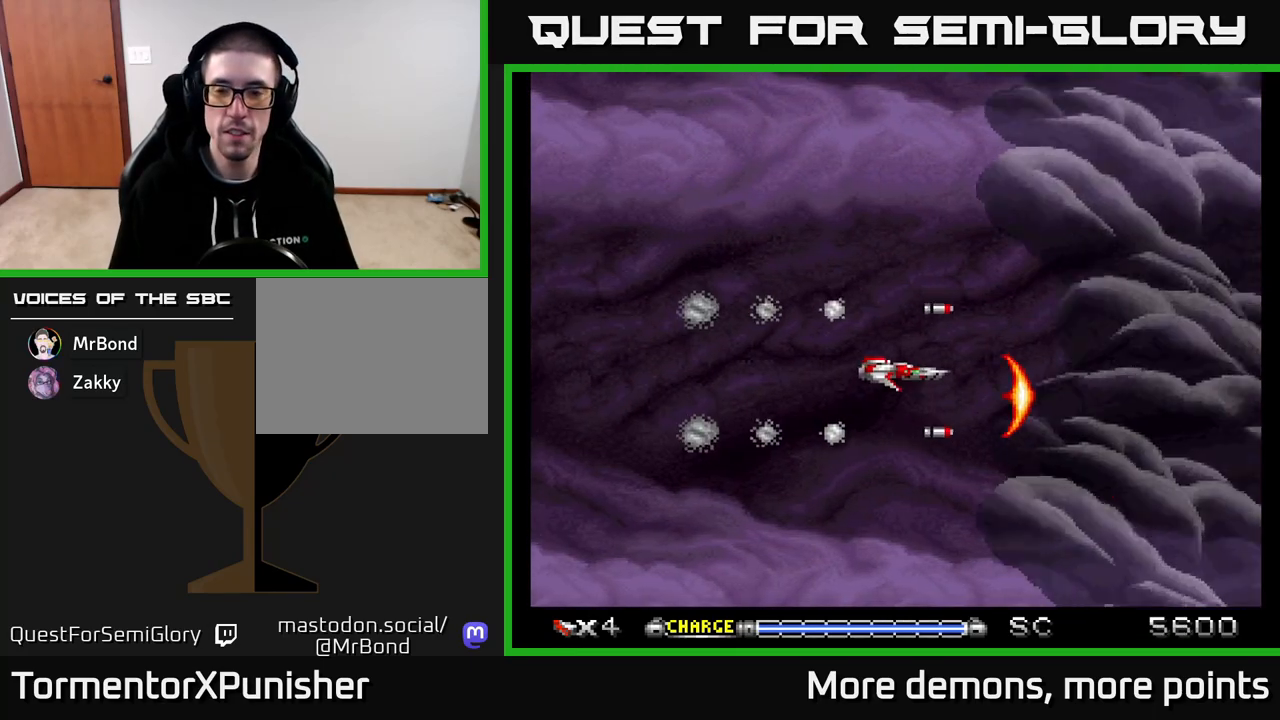
{"buttons": ["A"], "right_stick": "center", "events": [[17, "DPAD_UP", "up"], [33, "DPAD_RIGHT", "down"], [117, "DPAD_RIGHT", "up"]]}
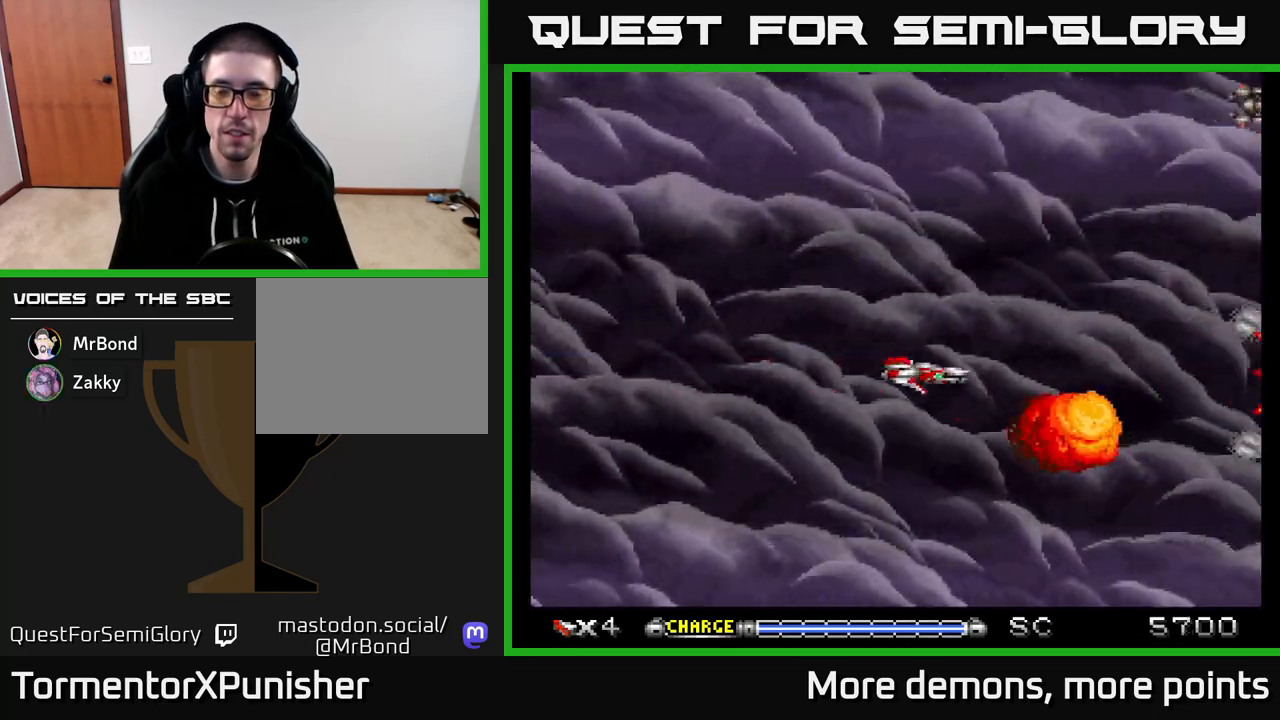
{"buttons": ["A", "DPAD_UP"], "right_stick": "center", "events": [[350, "DPAD_UP", "down"]]}
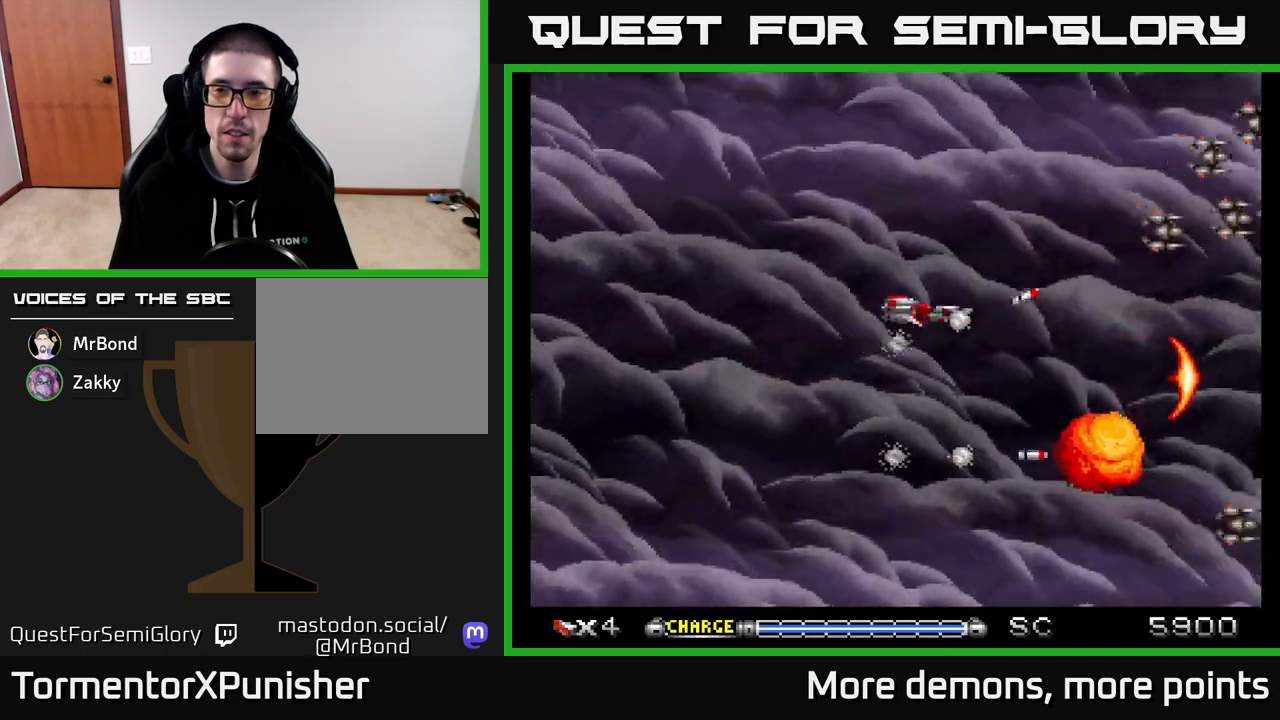
{"buttons": ["A", "DPAD_DOWN"], "right_stick": "center", "events": [[200, "DPAD_RIGHT", "down"], [200, "DPAD_UP", "up"], [283, "DPAD_RIGHT", "up"], [300, "DPAD_UP", "down"], [317, "DPAD_UP", "up"], [383, "DPAD_DOWN", "down"]]}